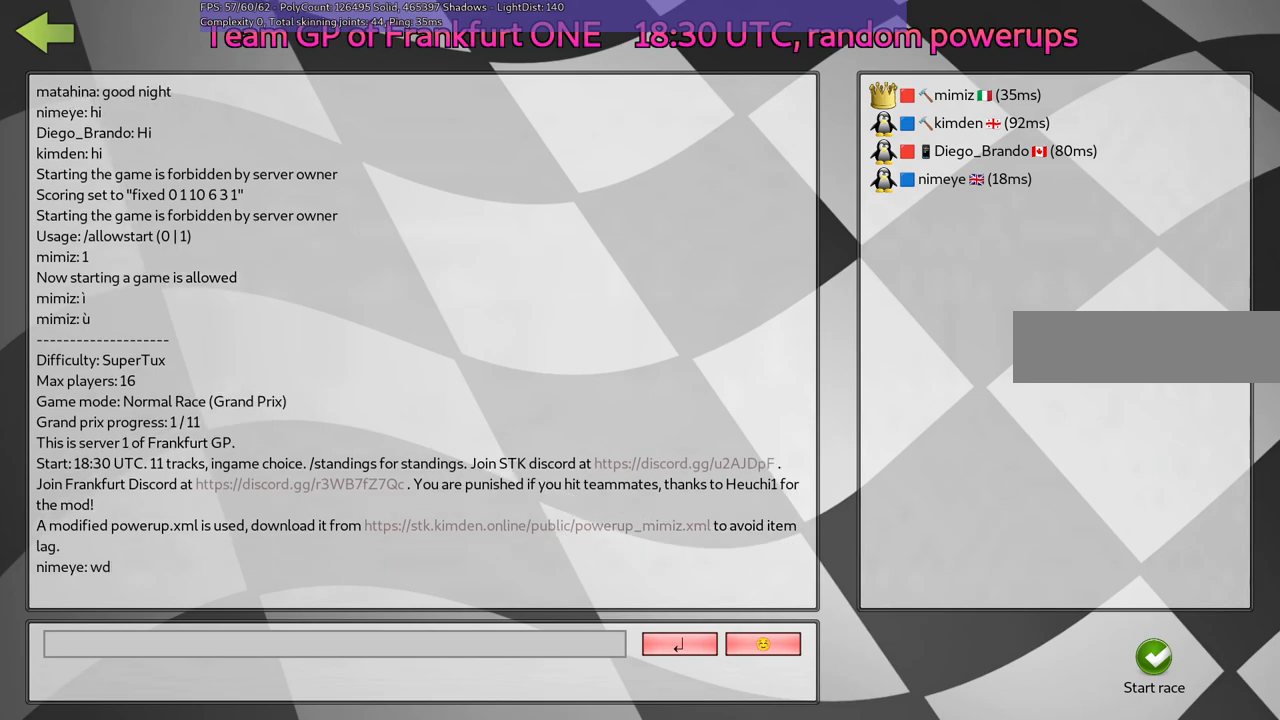
Gameplay with keyboard; each line is a JSON object with the keys held at the frame after it. "events" lists presses ("down") and releases ("up") of ".", "/", "alt_r", "b", "c", "comma", "ctrl_r", "d", "down", "f", "g", "h", "j", "k", "l", "left", "m", "n", "quote", "return", "right", "semicolon", "shift_r", "space", "super", "up" and "v" between this image and that frame as [ms after this image, input, new state], when the widget could be followed in between. No other keys are recorded. Mouse input is not recorded.
{"keys": [], "events": []}
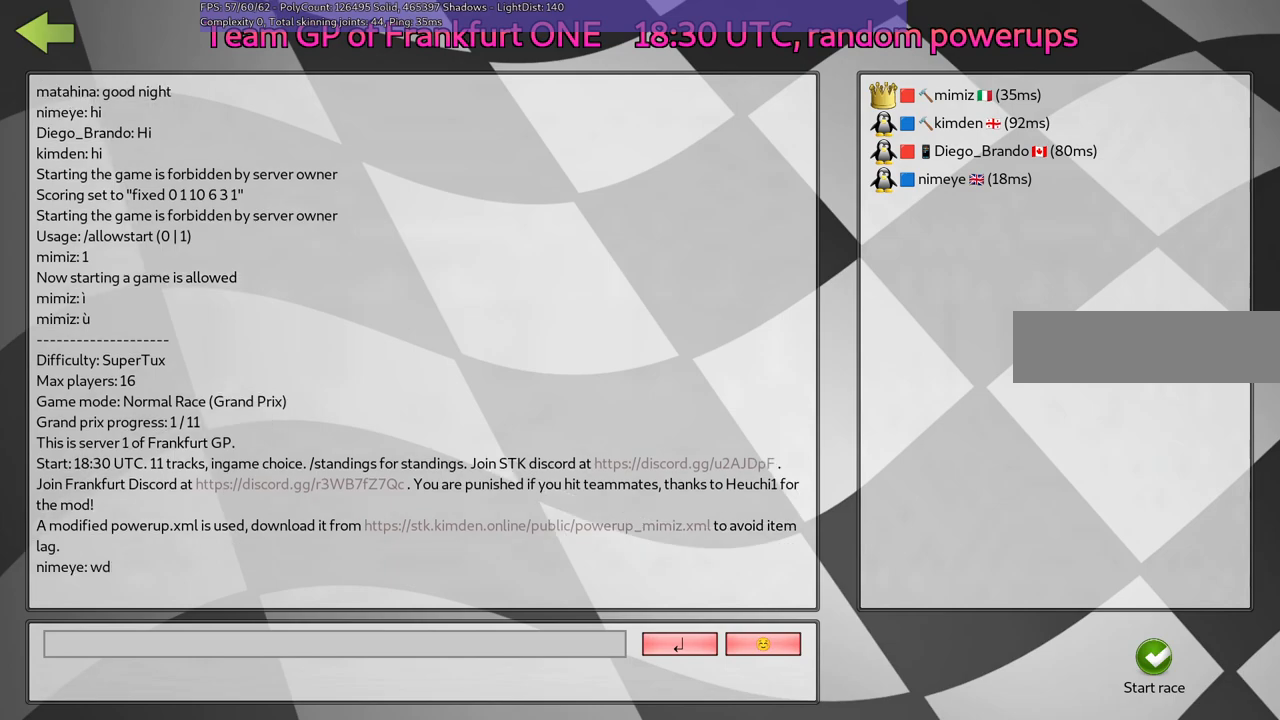
{"keys": [], "events": []}
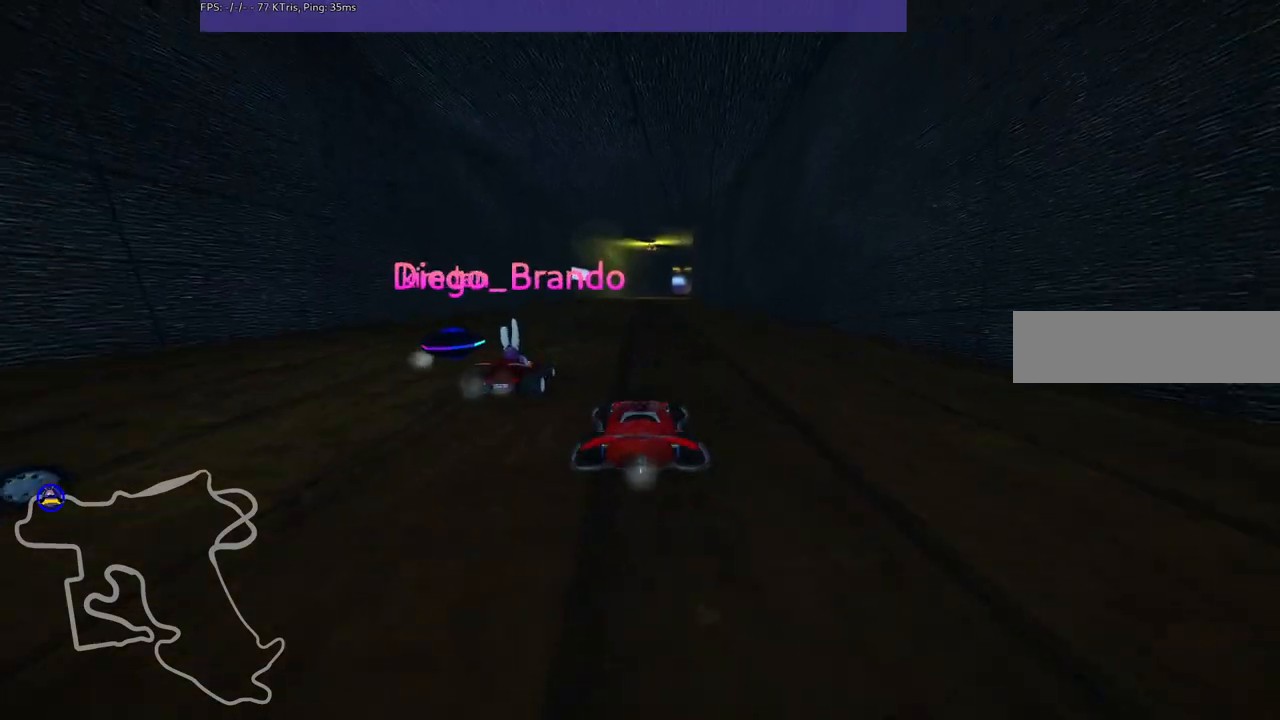
{"keys": [], "events": []}
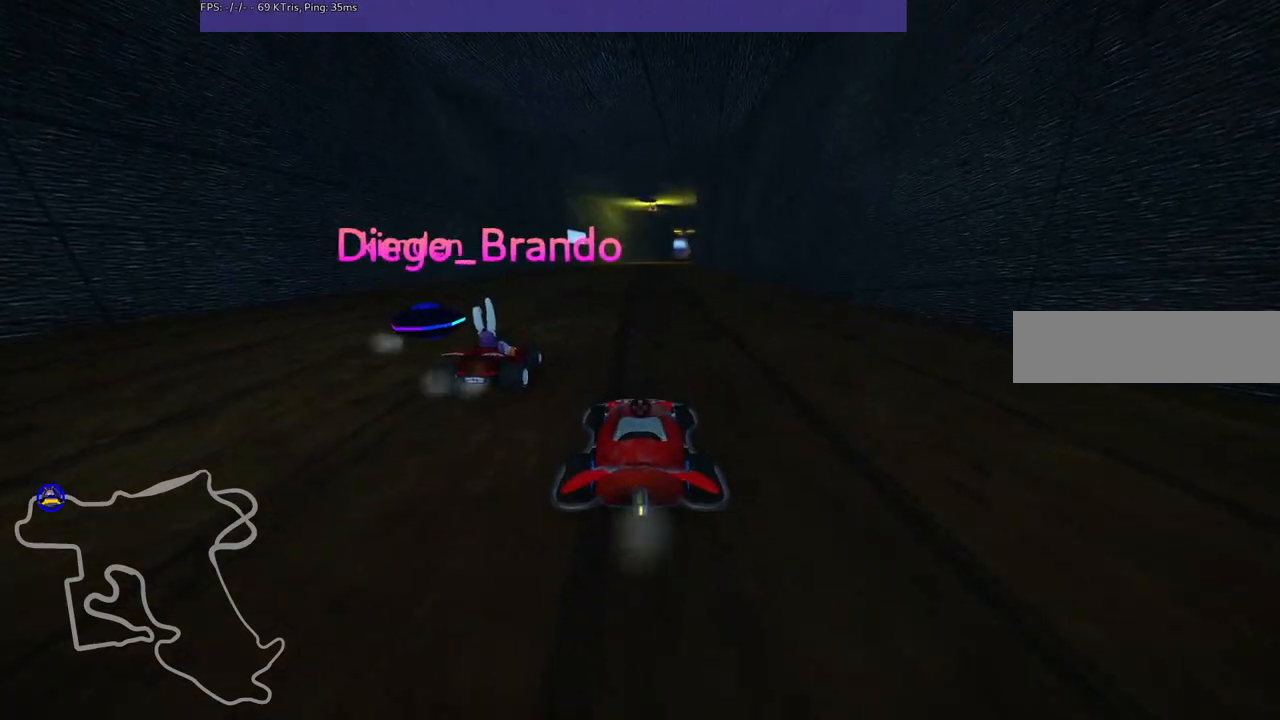
{"keys": [], "events": []}
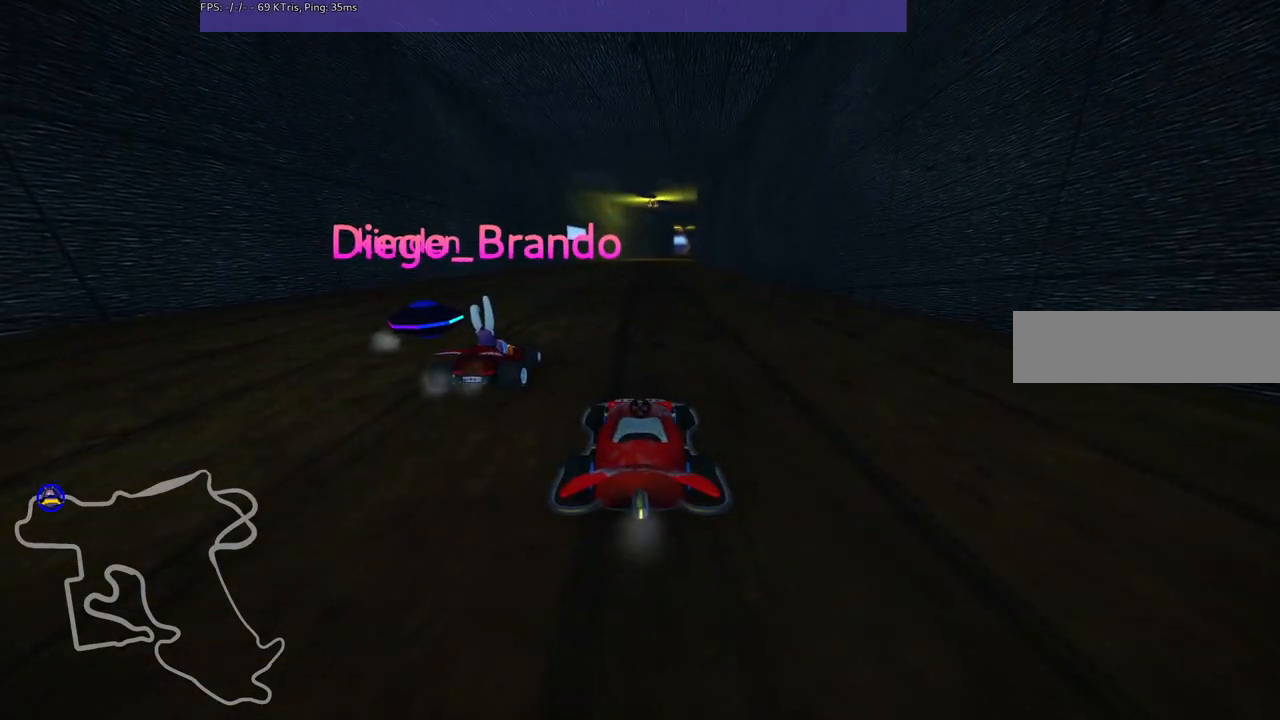
{"keys": [], "events": []}
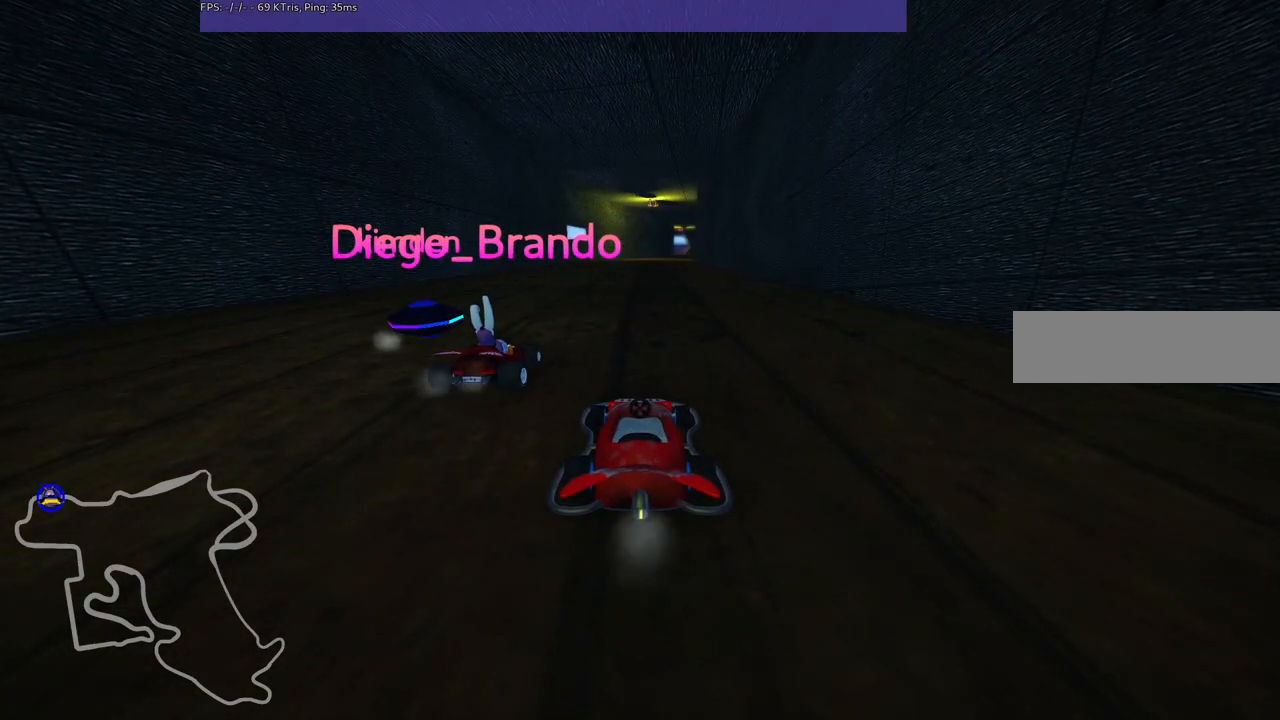
{"keys": [], "events": [[50, "n", "down"], [467, "n", "up"]]}
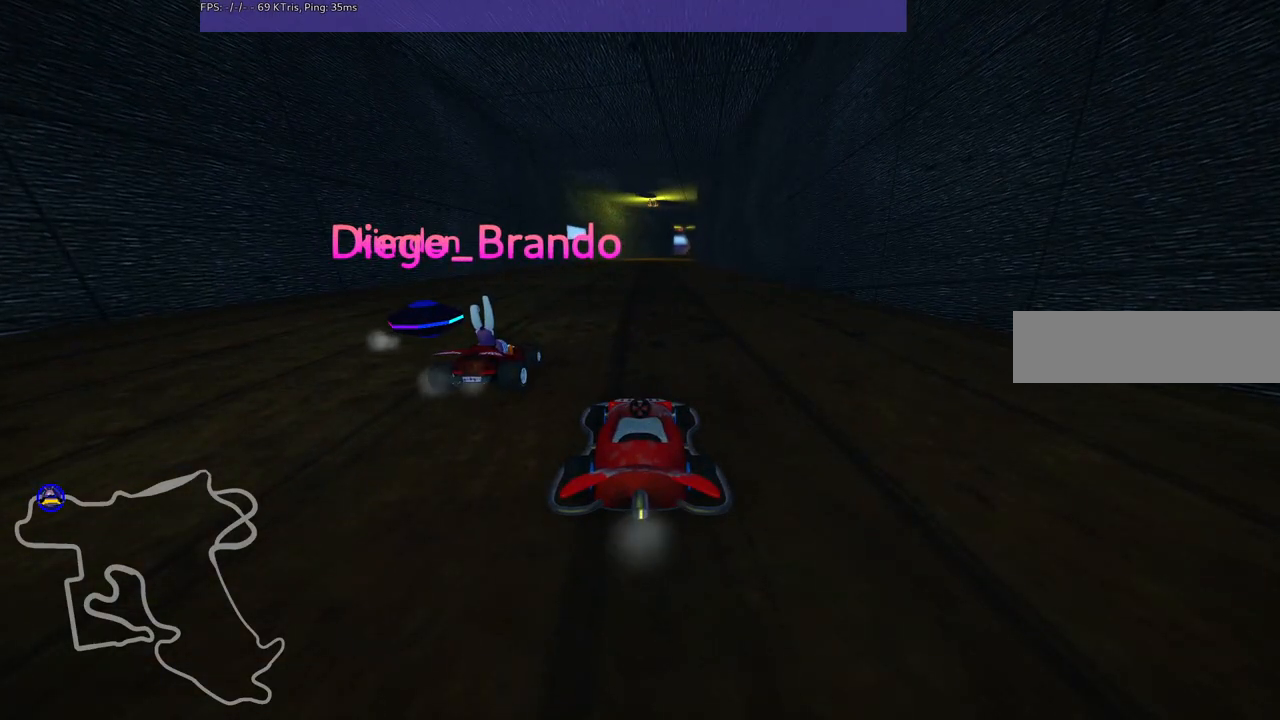
{"keys": ["b"], "events": [[200, "b", "down"]]}
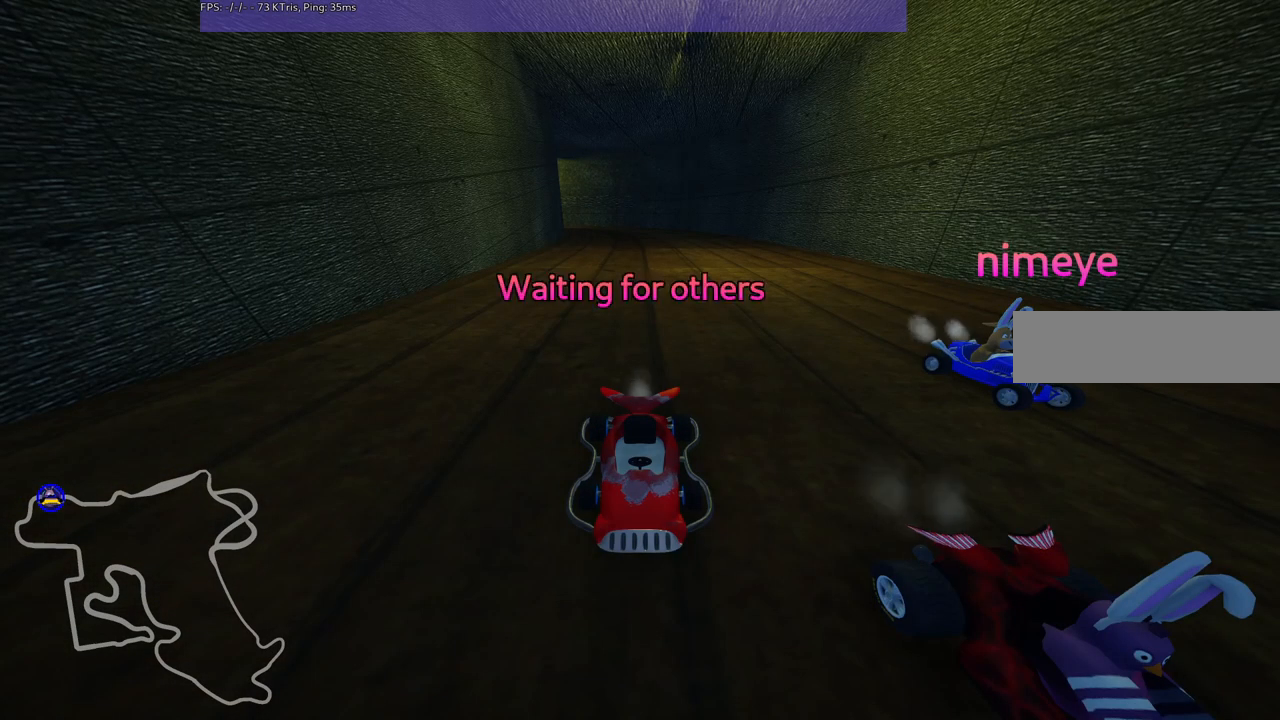
{"keys": [], "events": [[217, "b", "up"]]}
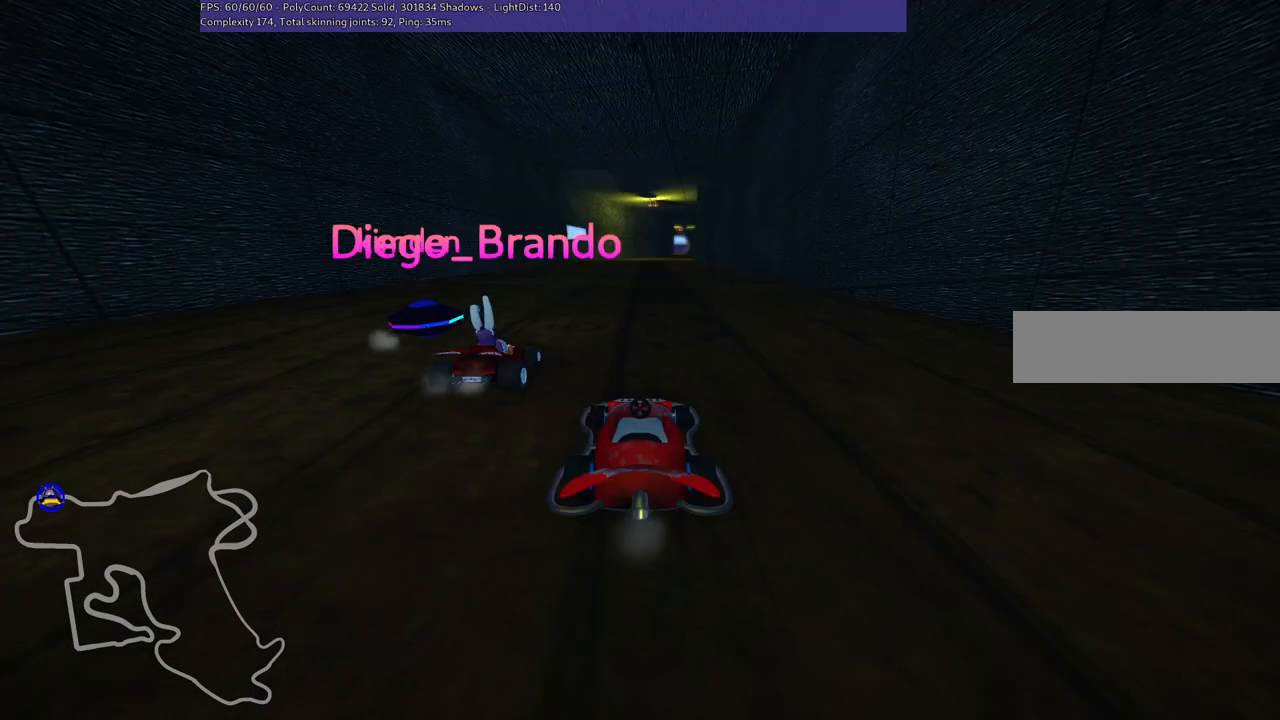
{"keys": [], "events": []}
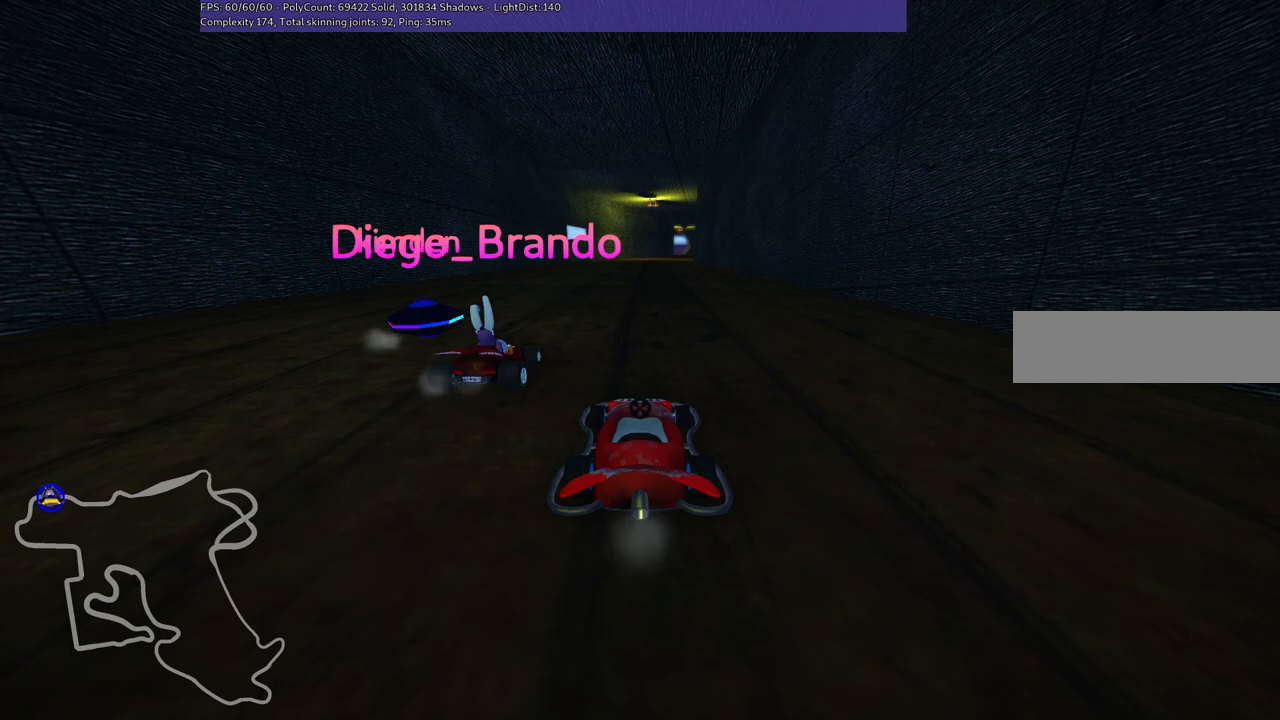
{"keys": [], "events": []}
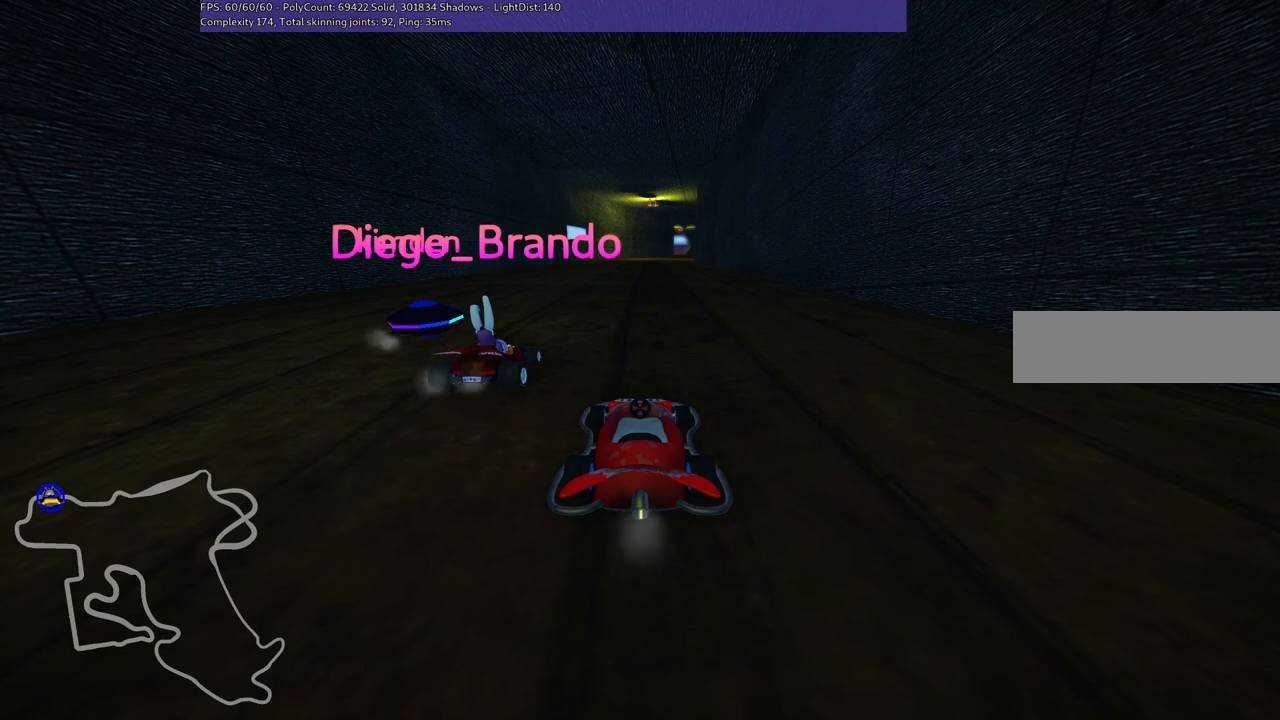
{"keys": [], "events": []}
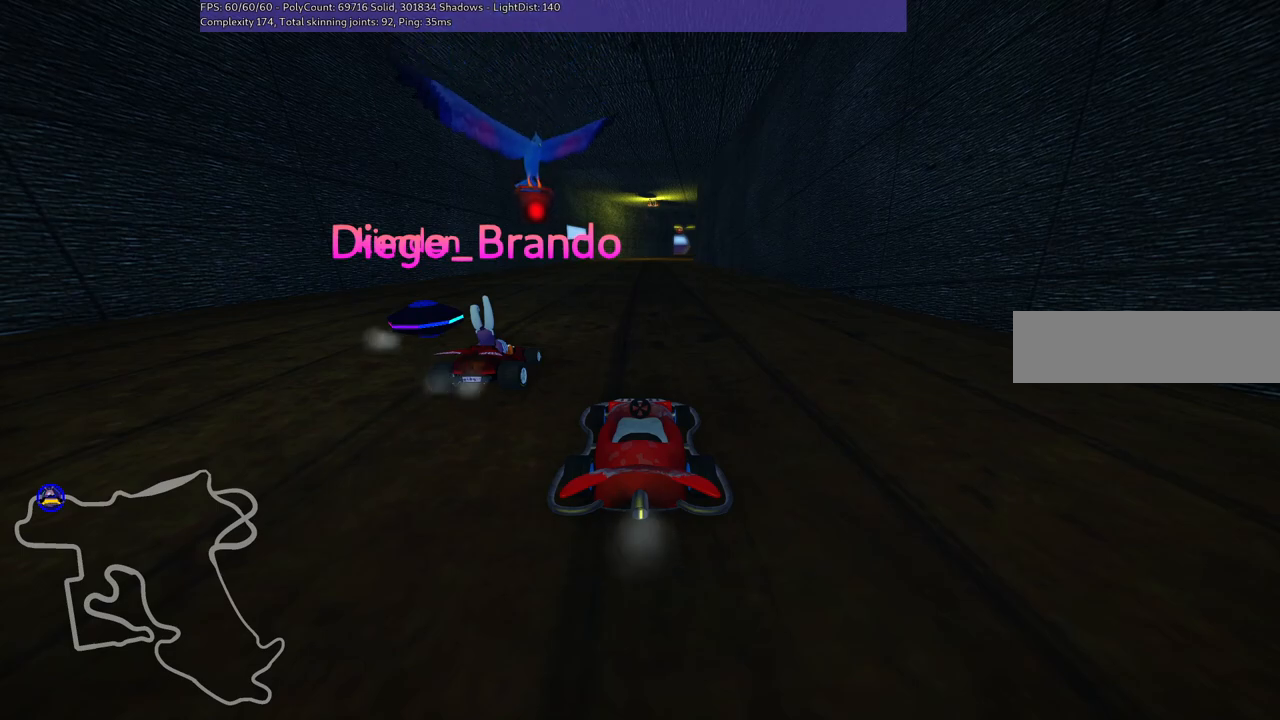
{"keys": [], "events": []}
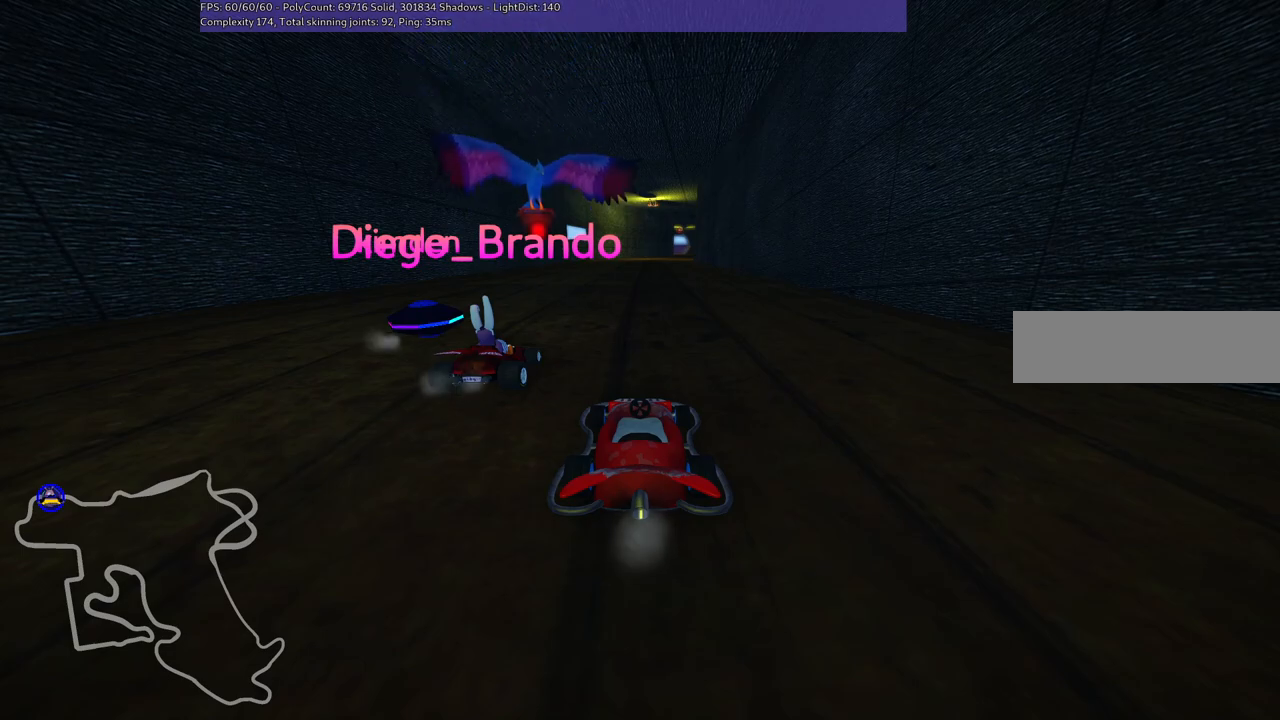
{"keys": [], "events": []}
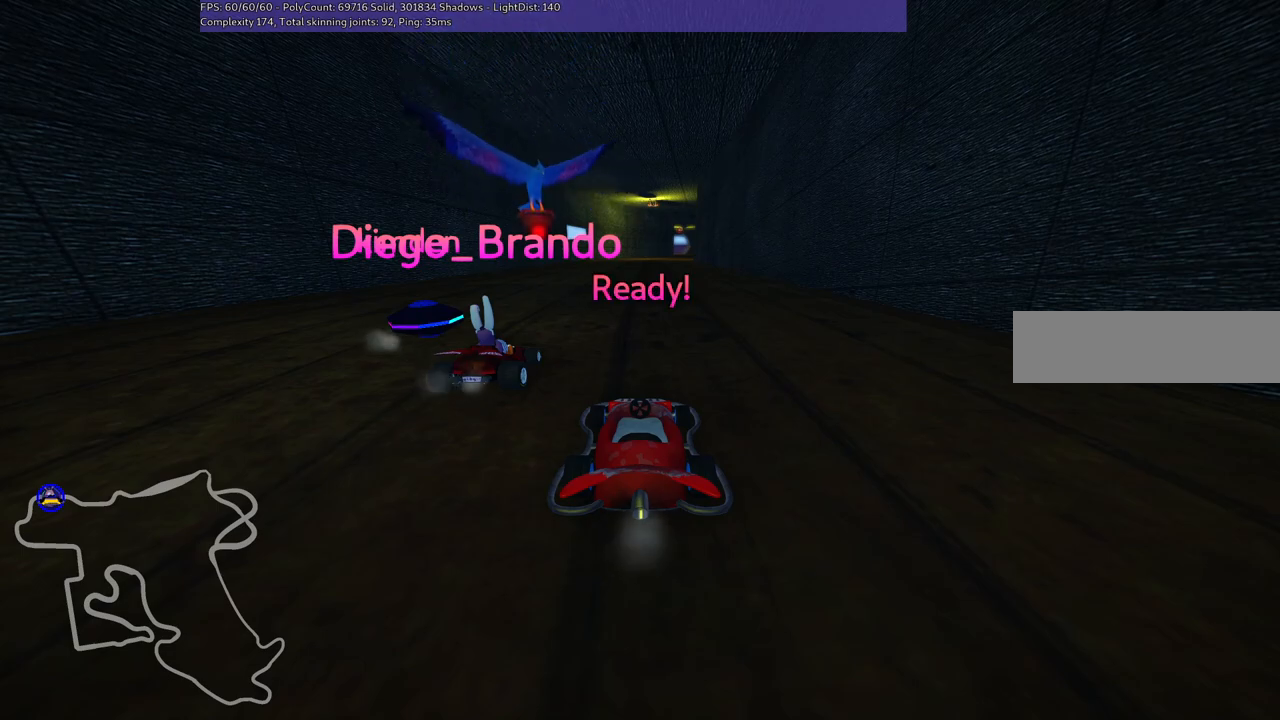
{"keys": [], "events": []}
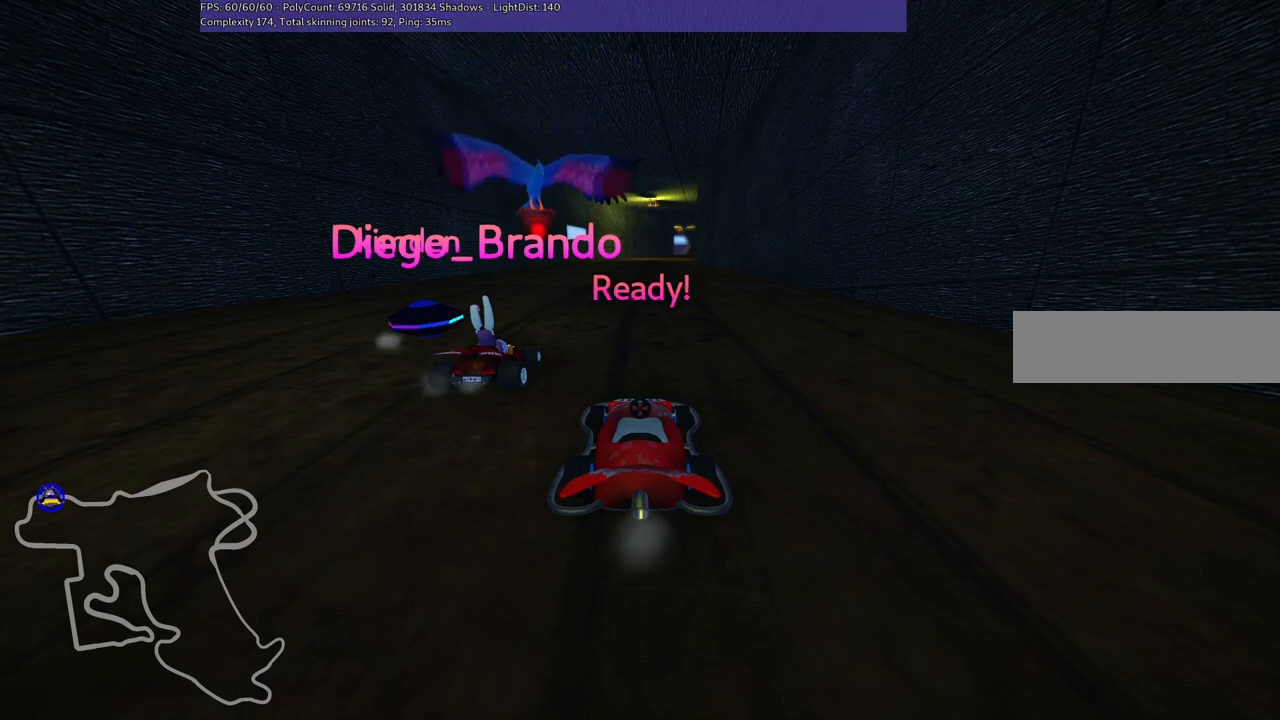
{"keys": ["up"], "events": [[333, "up", "down"]]}
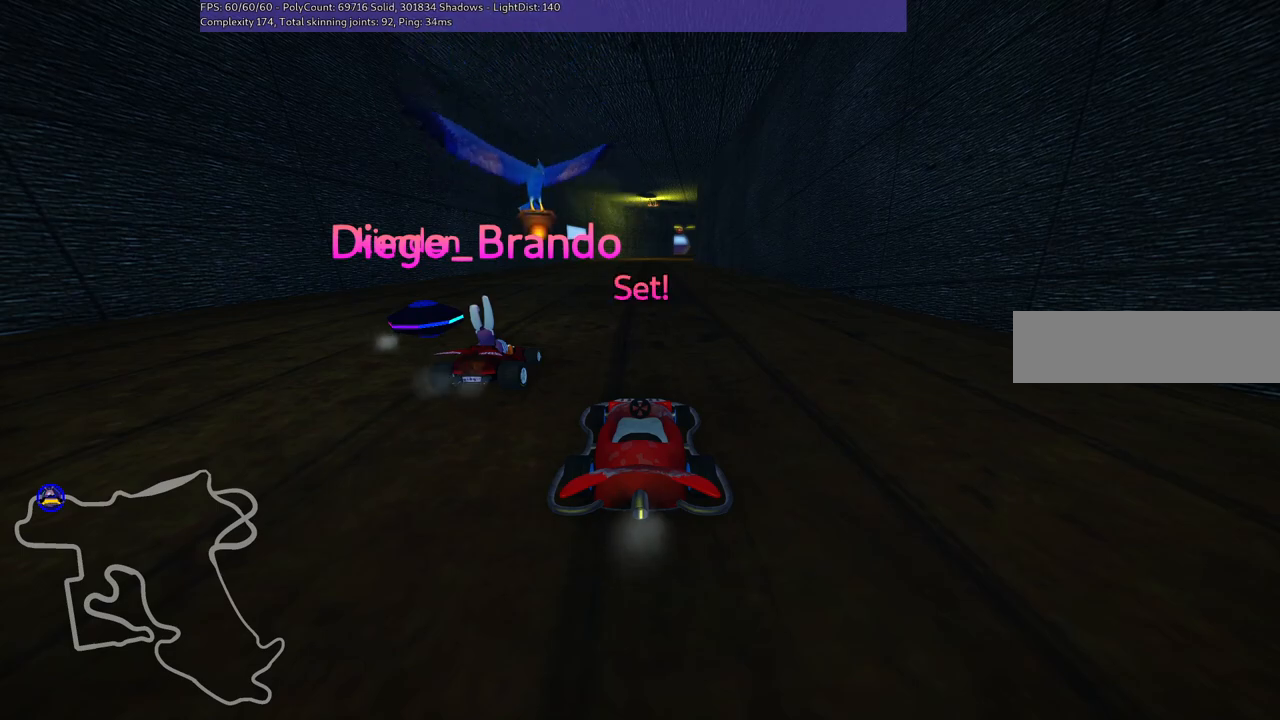
{"keys": ["up"], "events": []}
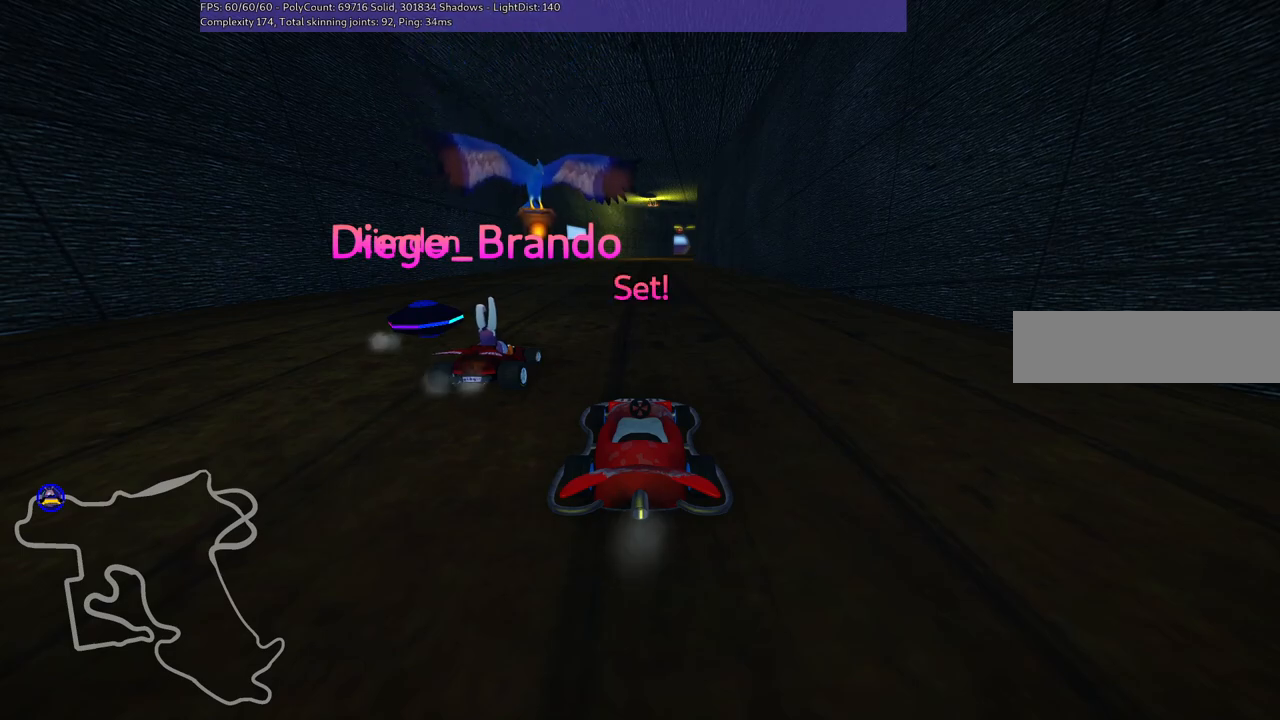
{"keys": ["right", "up"], "events": [[317, "right", "down"]]}
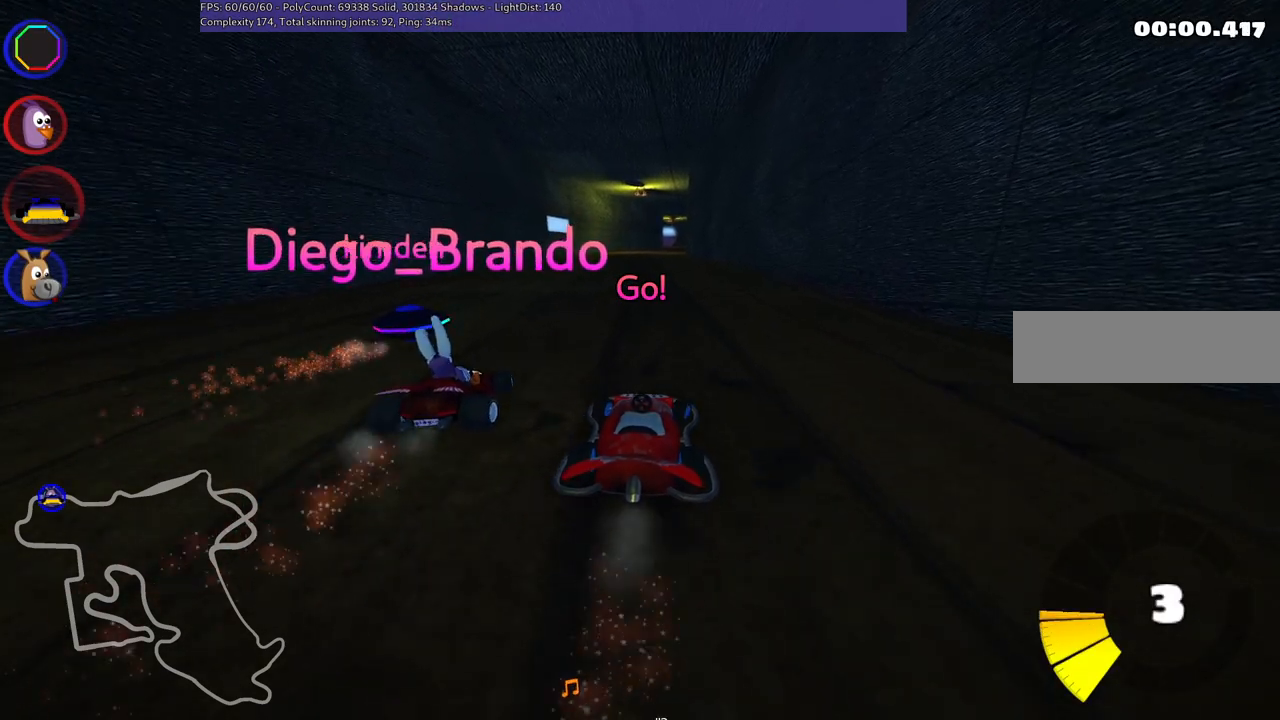
{"keys": ["m", "right", "up"], "events": [[100, "right", "up"], [150, "left", "down"], [200, "m", "down"], [250, "right", "down"], [350, "left", "up"]]}
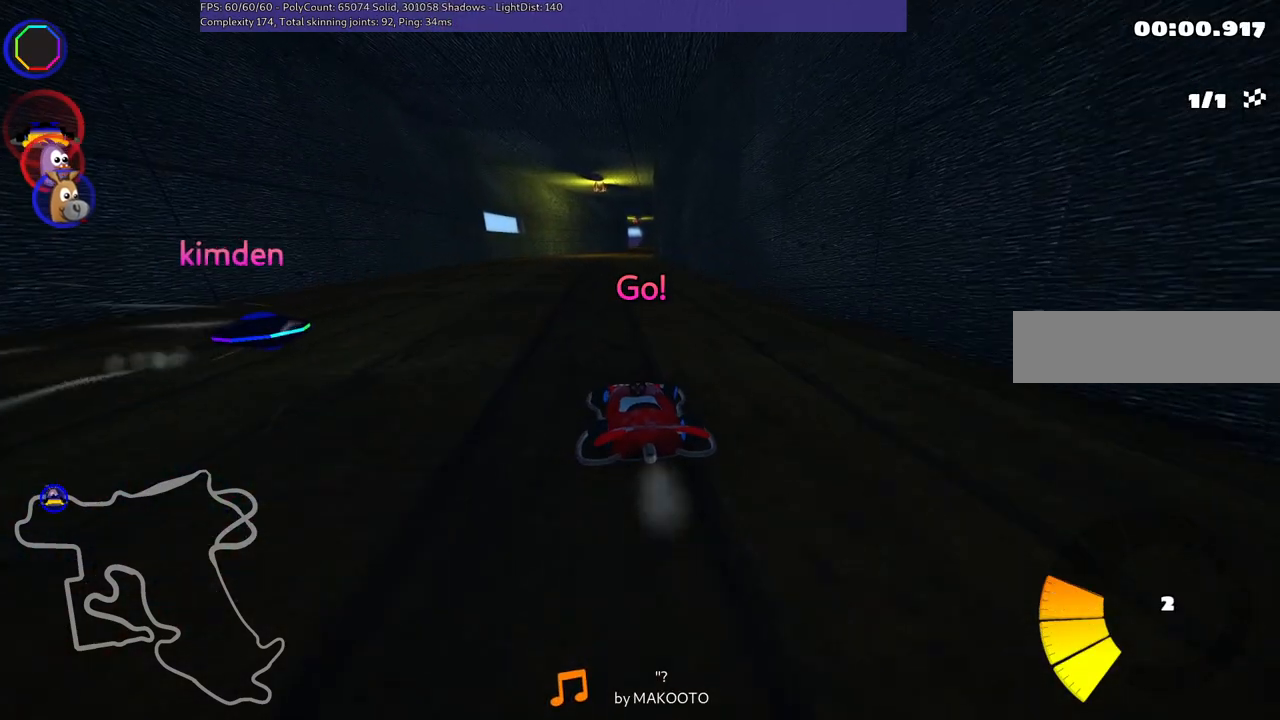
{"keys": ["m", "right", "up"], "events": []}
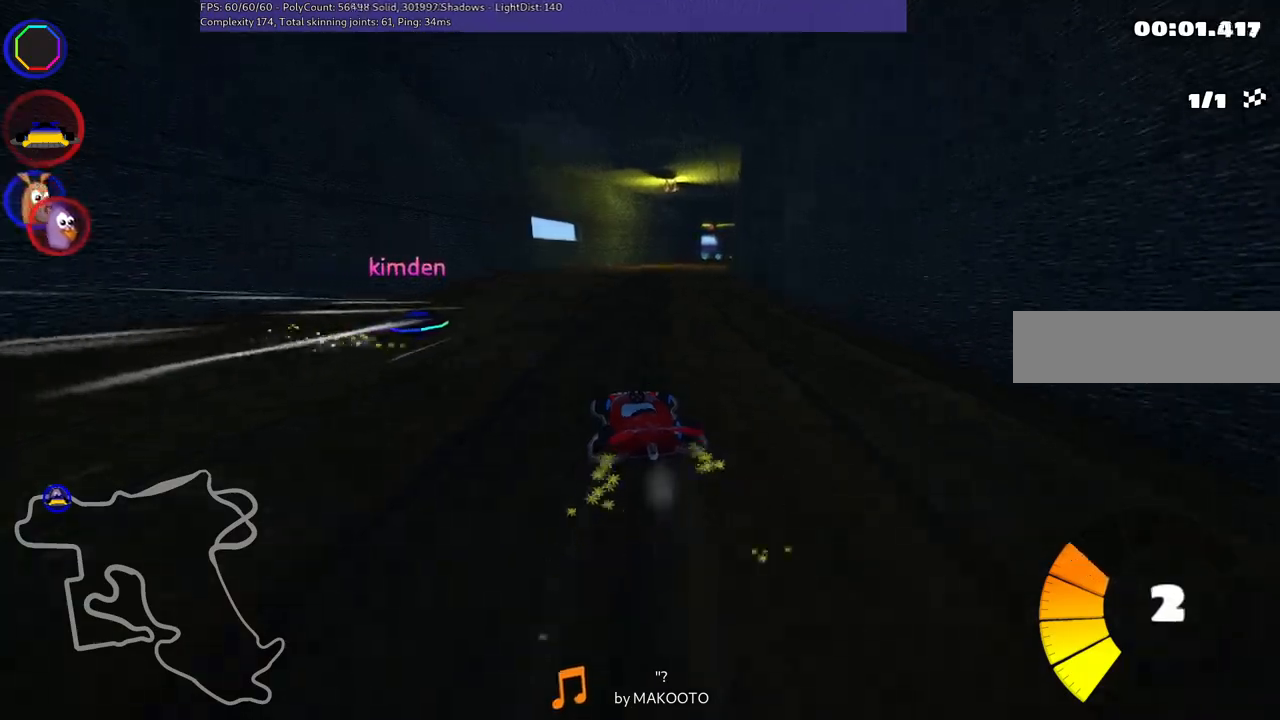
{"keys": ["right", "up"], "events": [[333, "m", "up"]]}
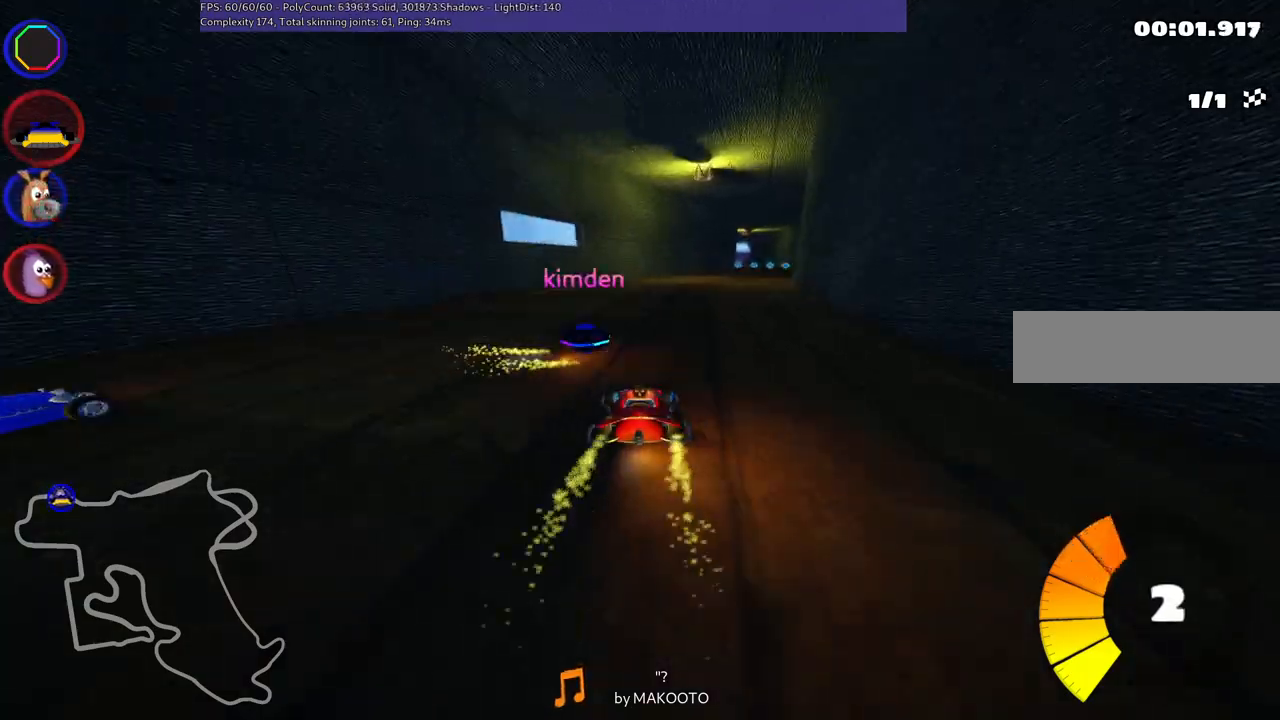
{"keys": ["left", "up"], "events": [[117, "right", "up"], [400, "left", "down"]]}
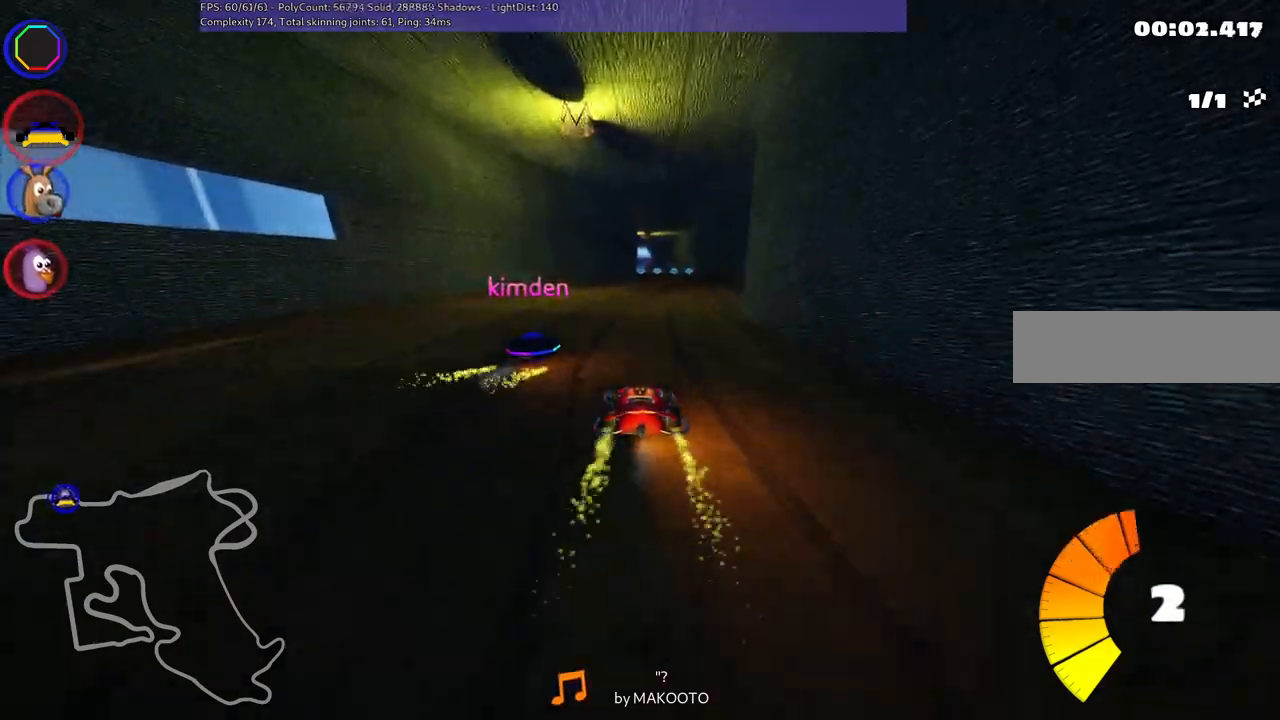
{"keys": ["left", "m", "up"], "events": [[83, "left", "up"], [133, "right", "down"], [183, "m", "down"], [217, "left", "down"], [367, "right", "up"]]}
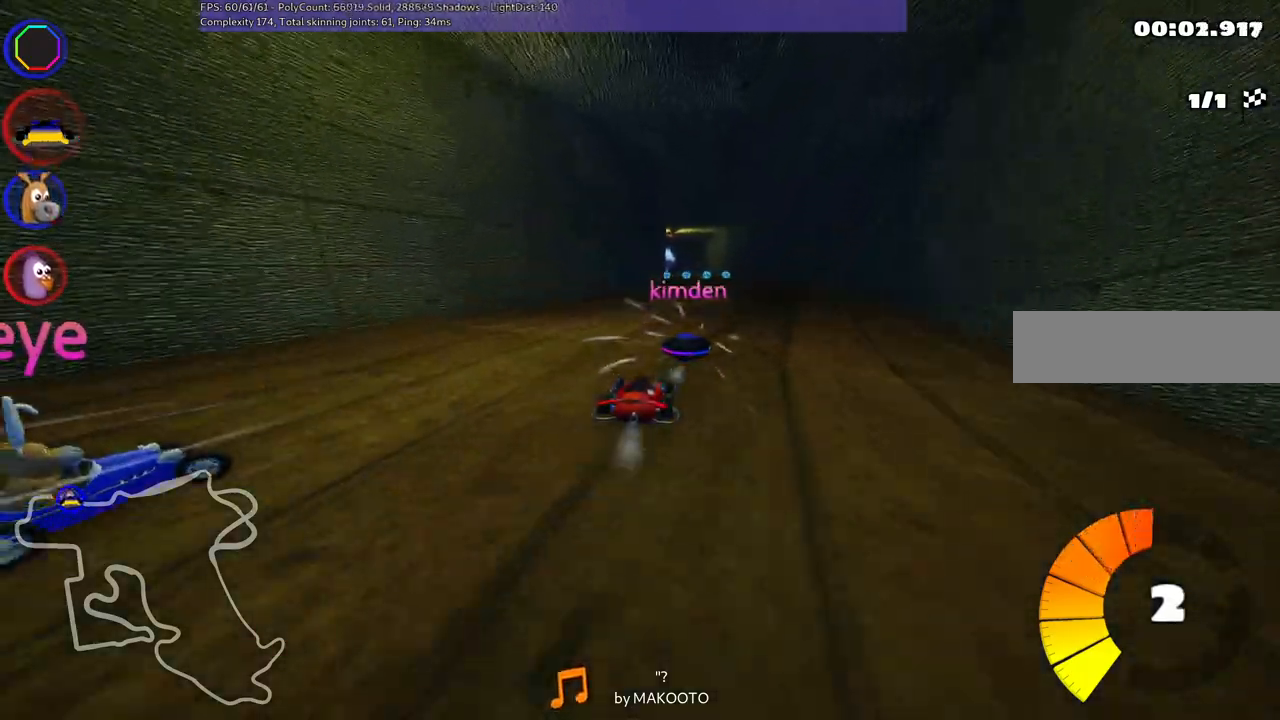
{"keys": ["left", "m", "up"], "events": [[100, "right", "down"], [200, "right", "up"]]}
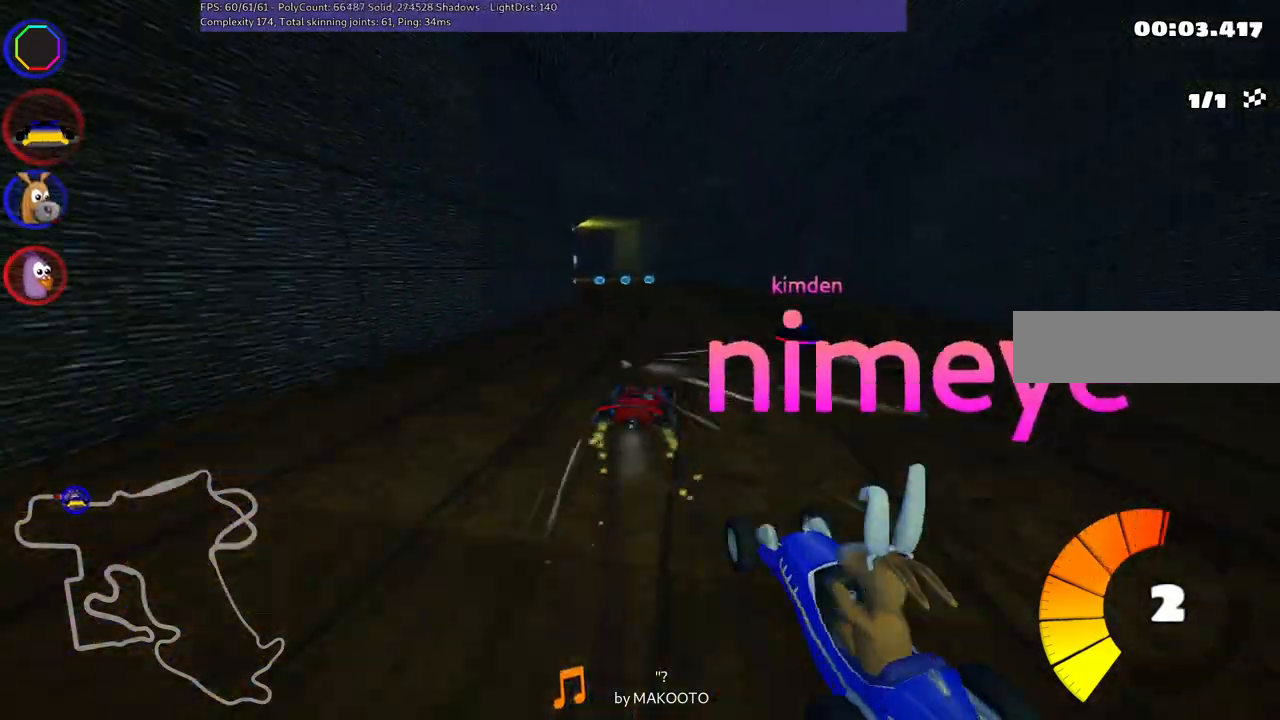
{"keys": ["left", "up"], "events": [[300, "m", "up"]]}
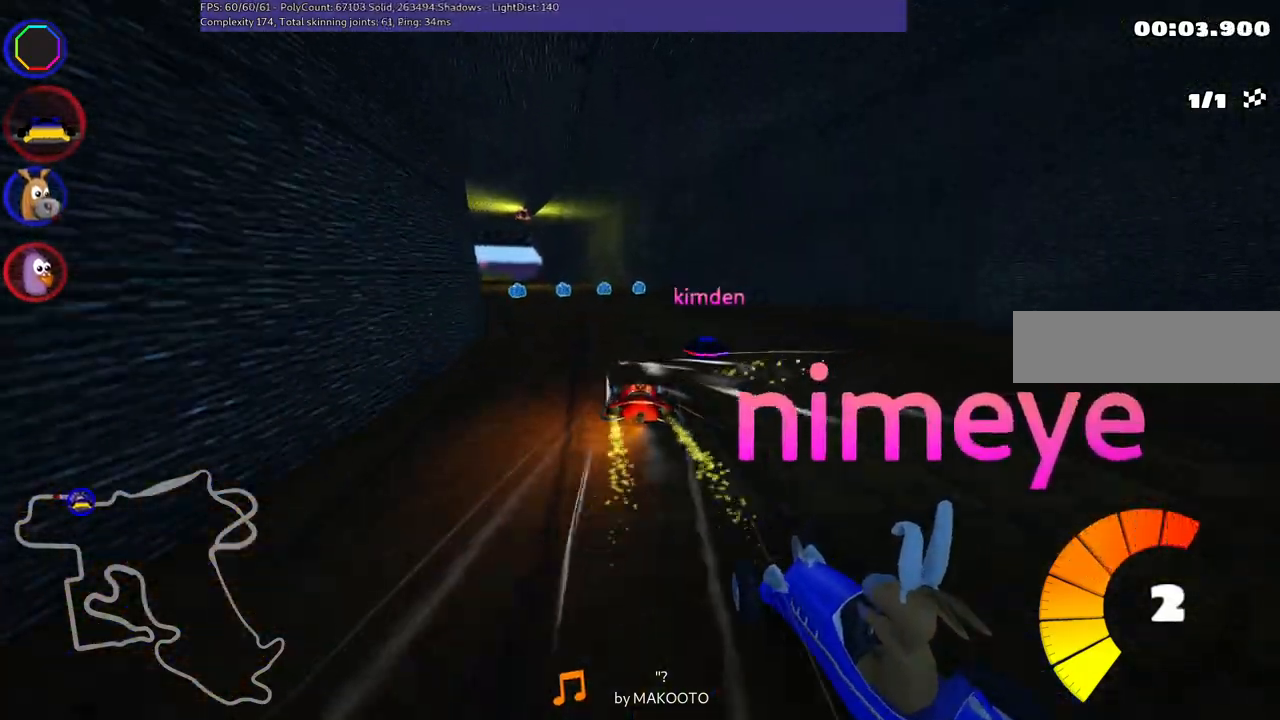
{"keys": ["up"], "events": [[233, "left", "up"]]}